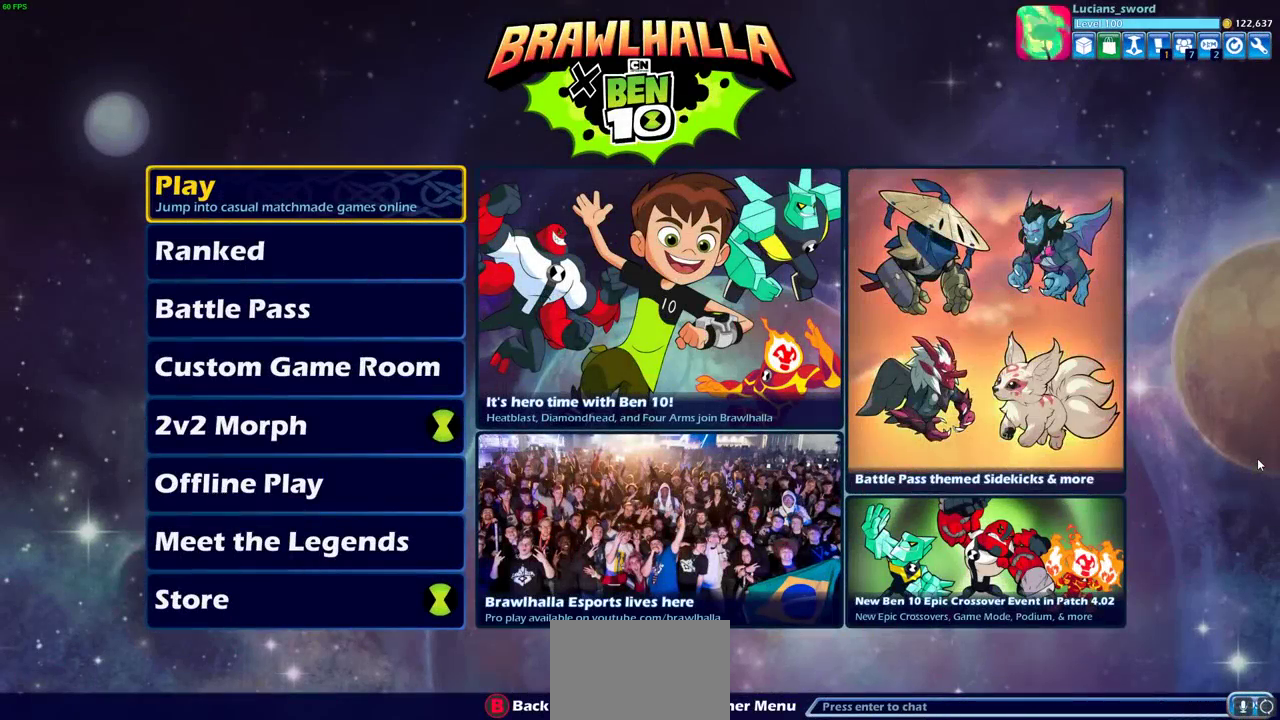
Gameplay with a controller (PlayStation layout); each line is a JSON object with the inputs held at the frame after it (dt_ms = milliseconds from this image to that frame). "events" lists button and stick changes between this image and that frame as [ms after this image, input, new state], when the widget could be followed in between.
{"dt_ms": 500, "buttons": [], "left_stick": "center", "right_stick": "center"}
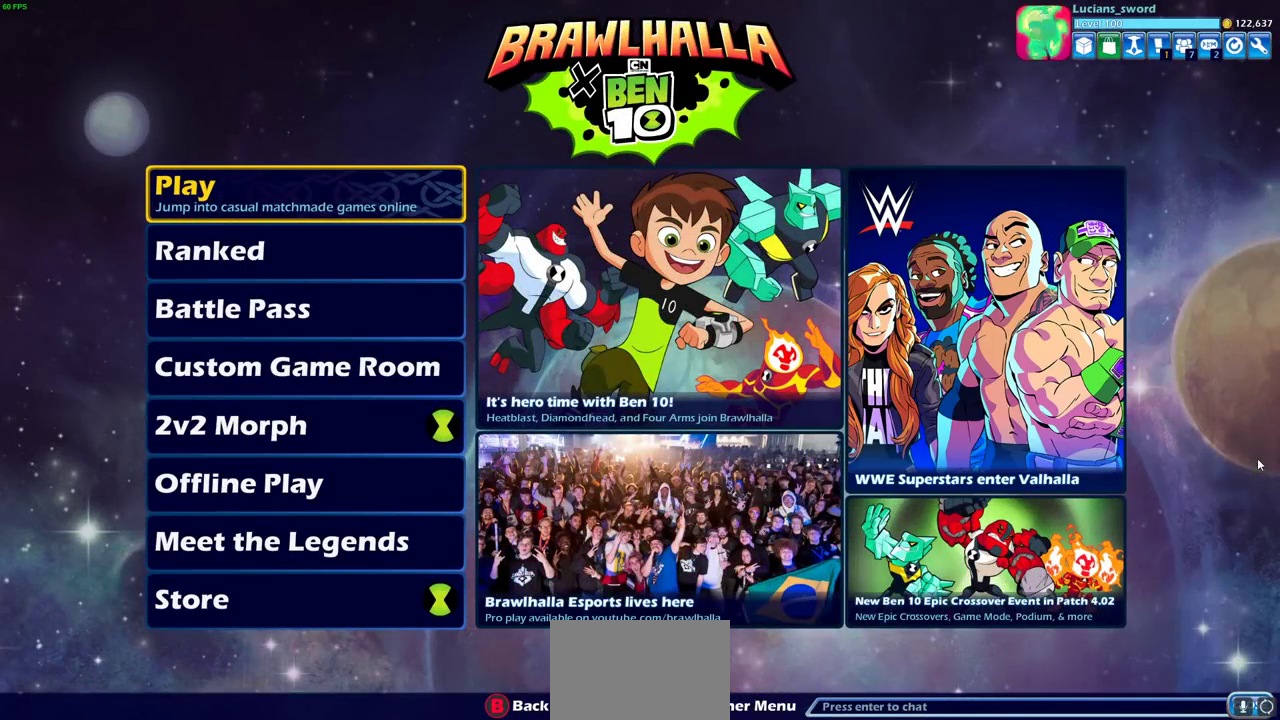
{"dt_ms": 500, "buttons": [], "left_stick": "center", "right_stick": "center", "events": []}
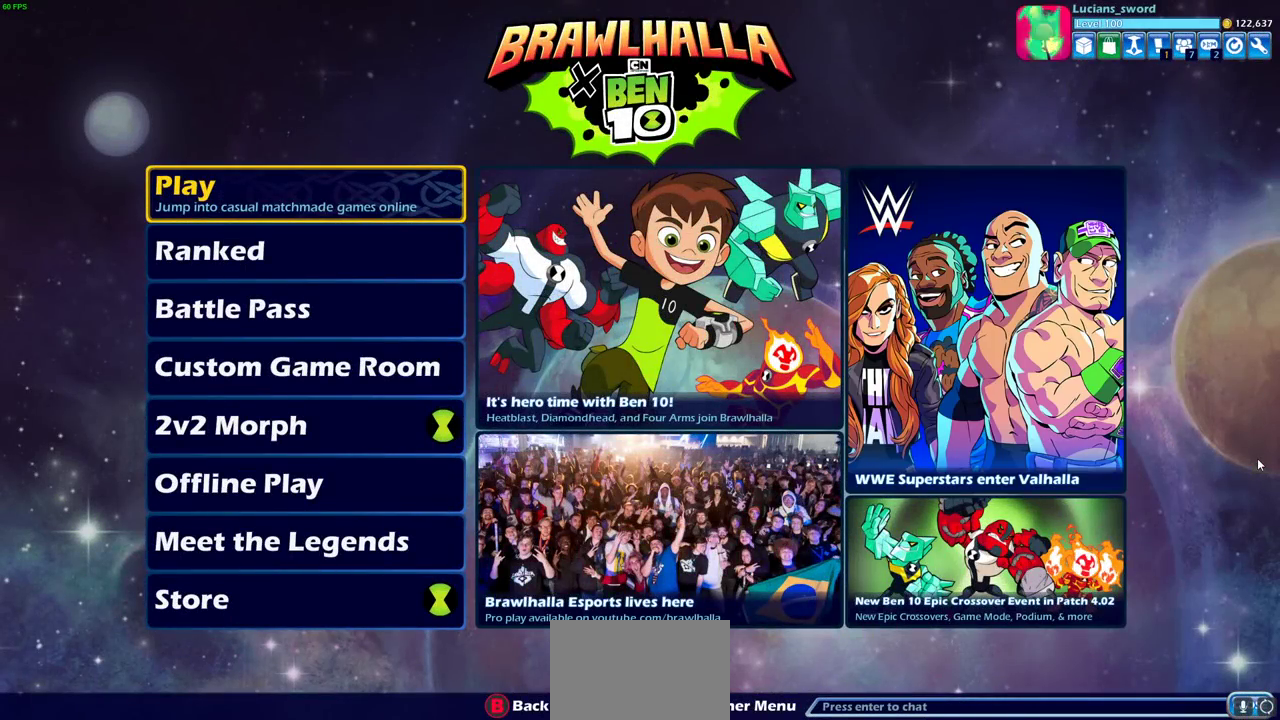
{"dt_ms": 500, "buttons": [], "left_stick": "center", "right_stick": "center", "events": []}
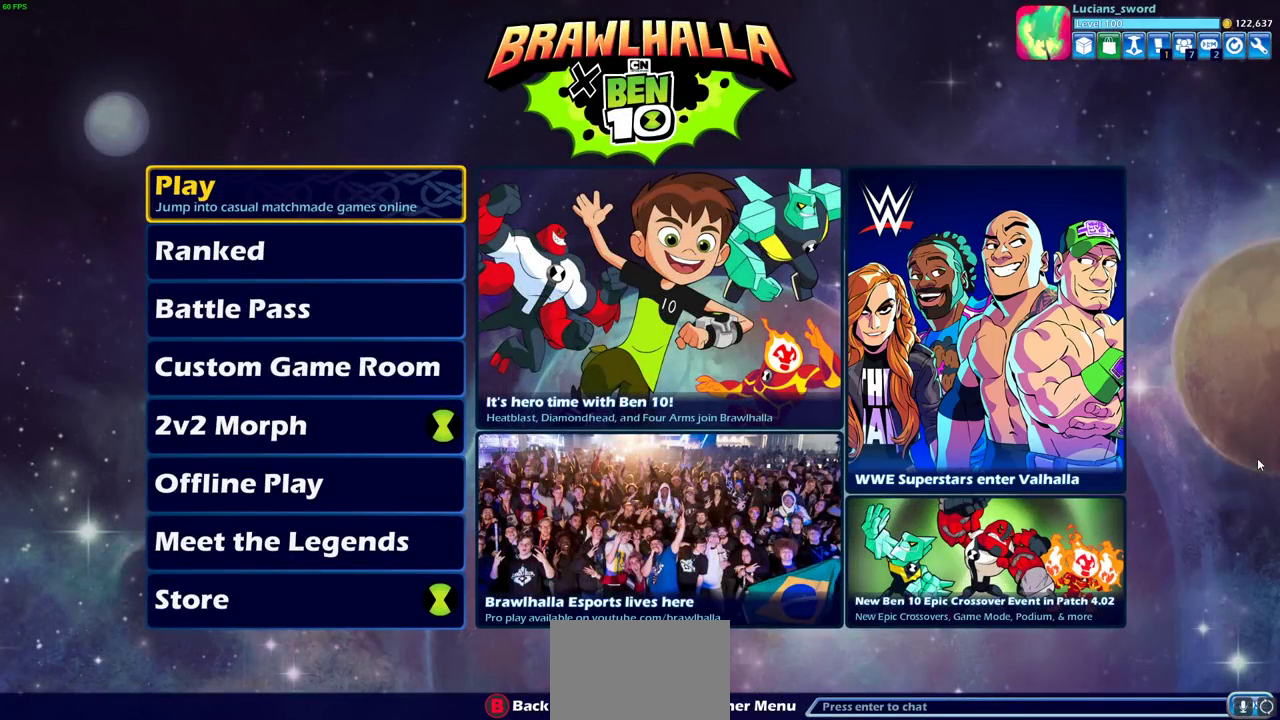
{"dt_ms": 500, "buttons": [], "left_stick": "center", "right_stick": "center", "events": []}
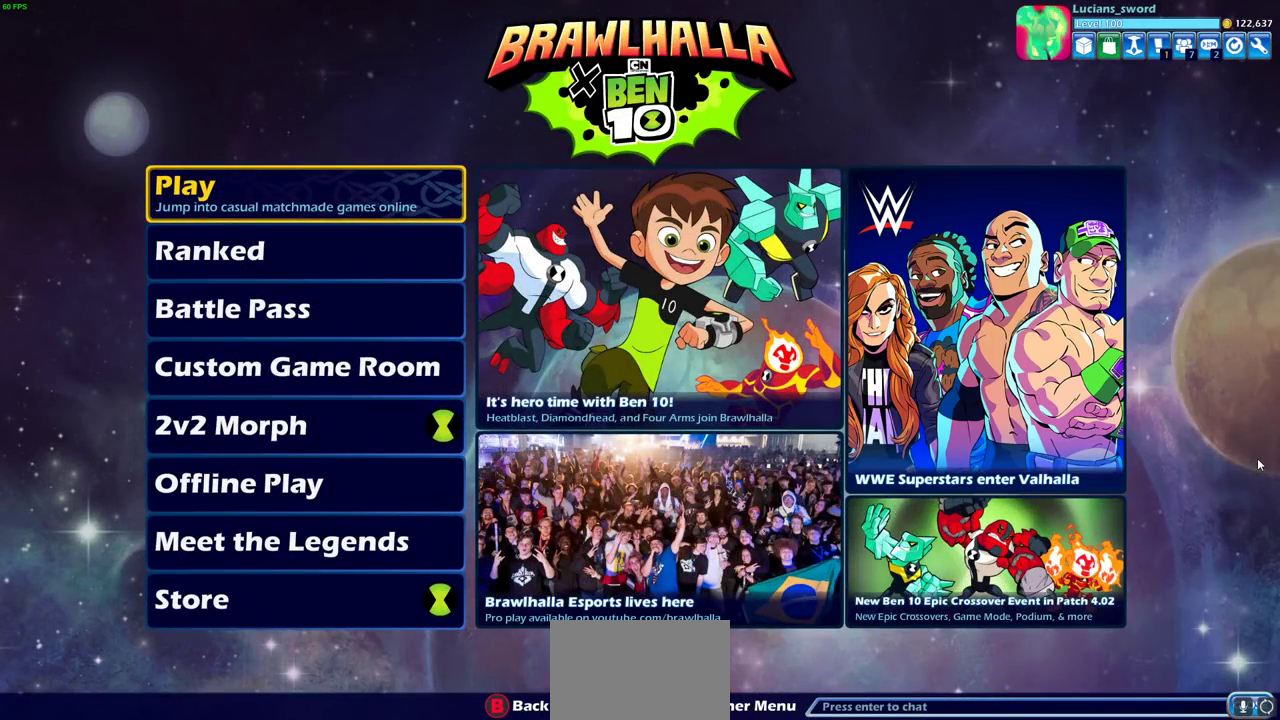
{"dt_ms": 300, "buttons": ["DPAD_DOWN"], "left_stick": "center", "right_stick": "center", "events": [[217, "DPAD_DOWN", "down"]]}
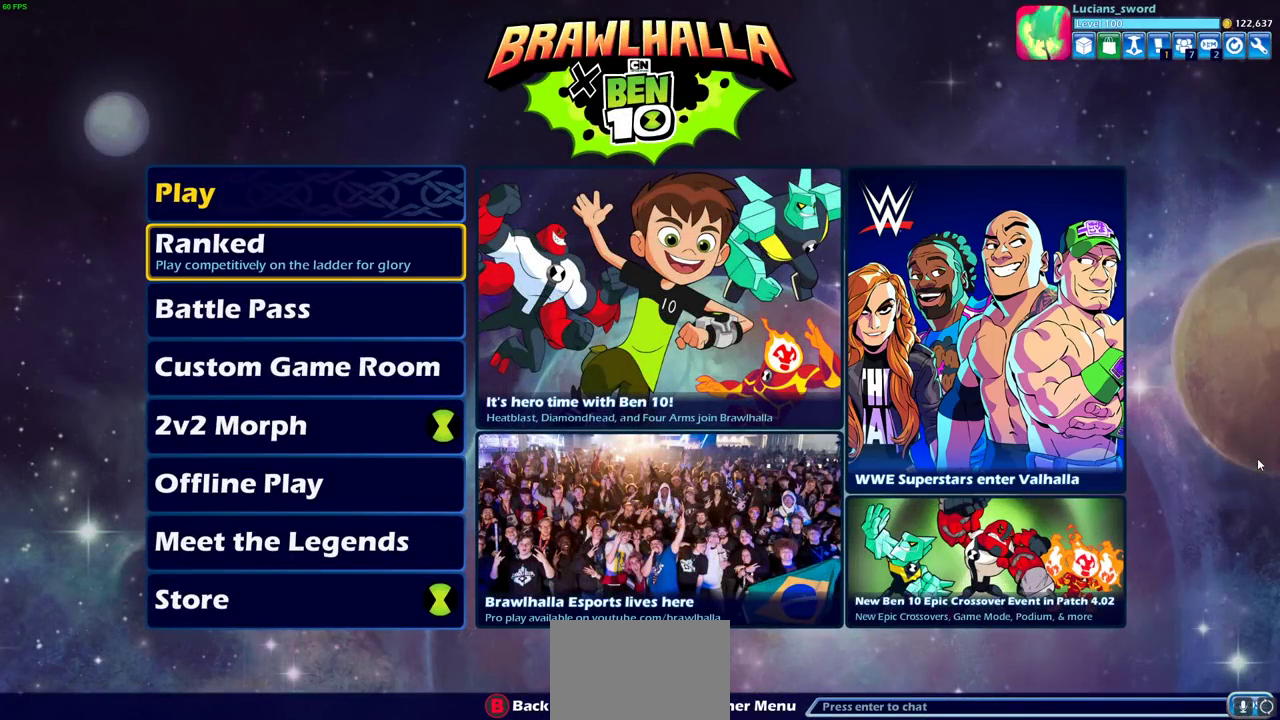
{"dt_ms": 700, "buttons": [], "left_stick": "center", "right_stick": "center", "events": [[17, "DPAD_DOWN", "up"], [517, "DPAD_DOWN", "down"], [650, "DPAD_DOWN", "up"]]}
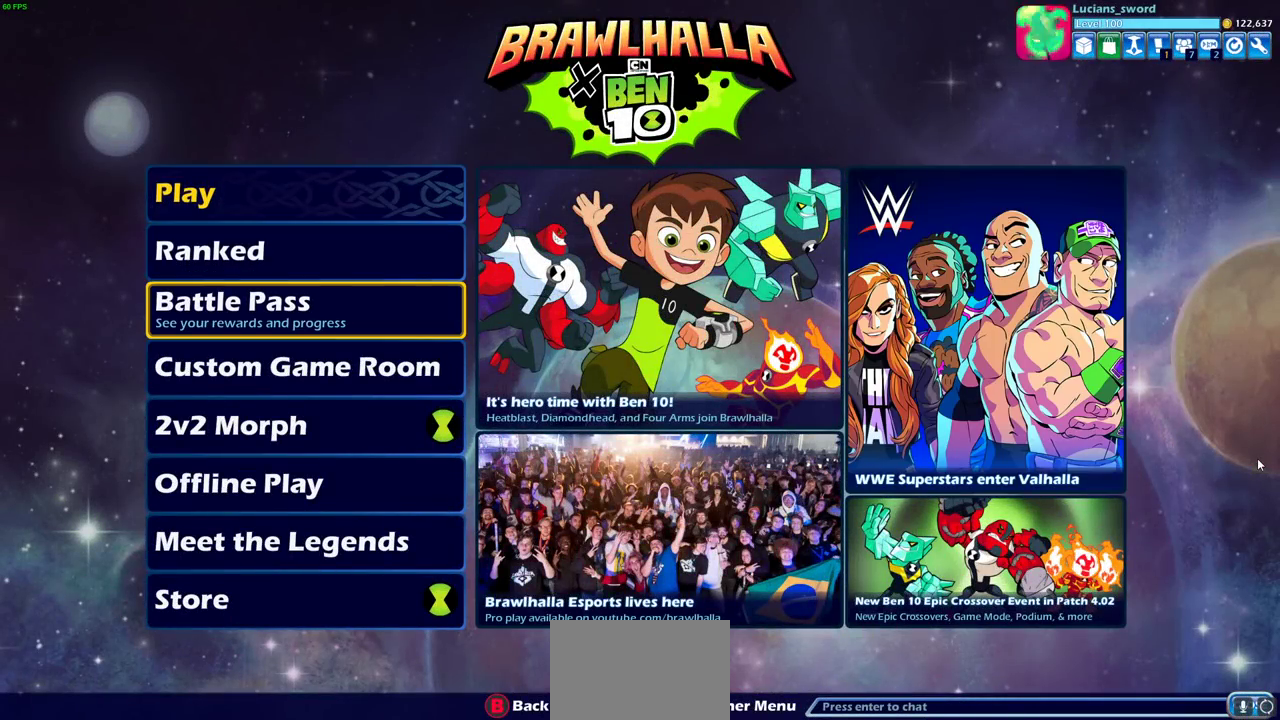
{"dt_ms": 500, "buttons": [], "left_stick": "center", "right_stick": "center", "events": [[183, "DPAD_DOWN", "down"], [300, "DPAD_DOWN", "up"]]}
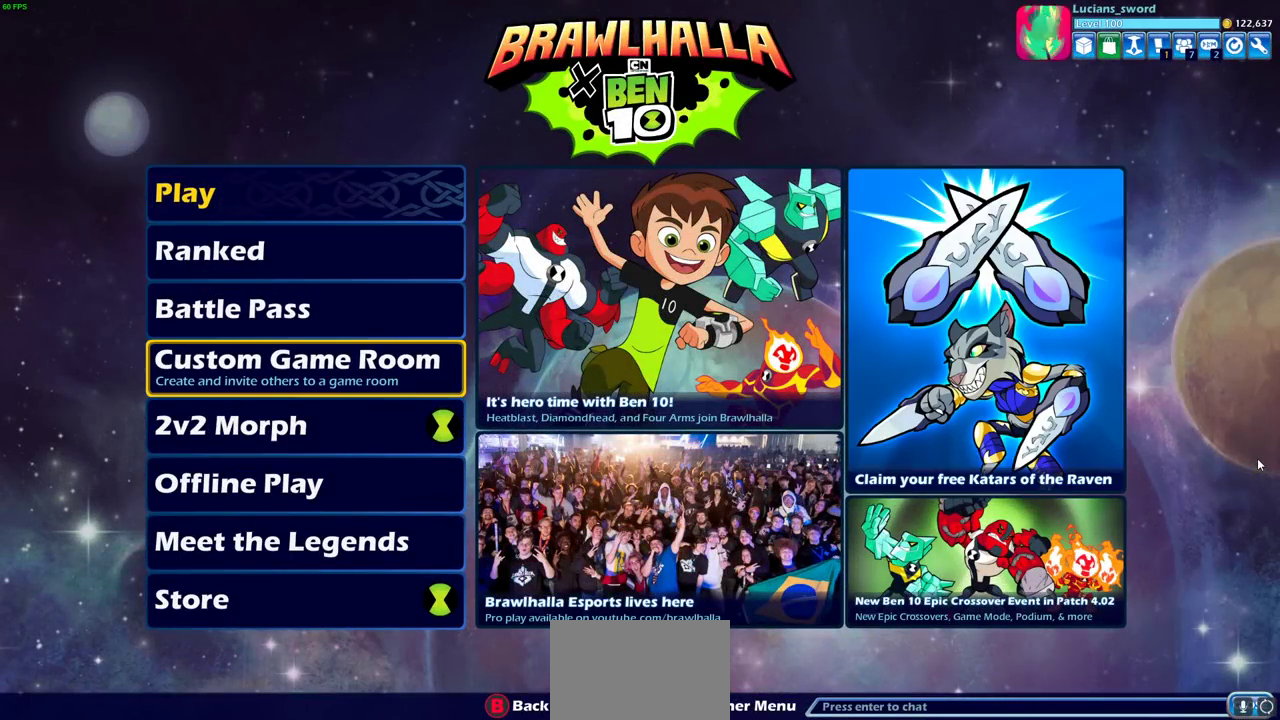
{"dt_ms": 500, "buttons": [], "left_stick": "center", "right_stick": "center", "events": []}
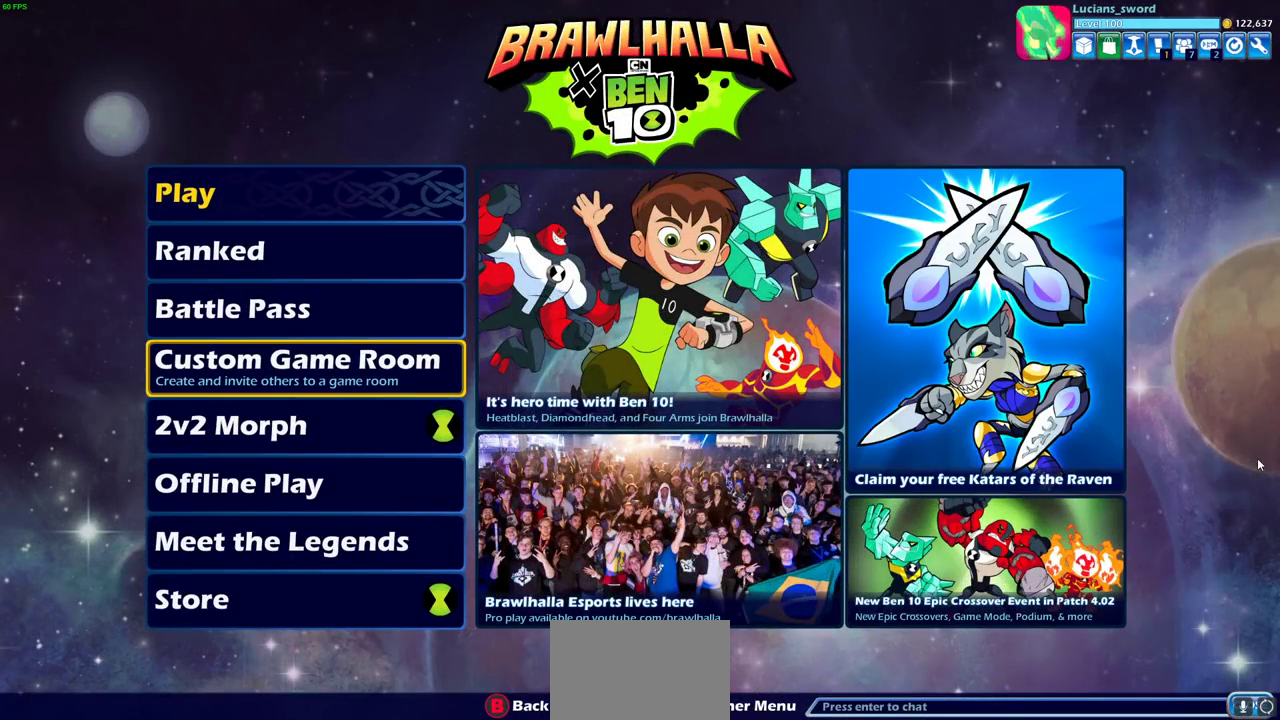
{"dt_ms": 500, "buttons": [], "left_stick": "center", "right_stick": "center", "events": []}
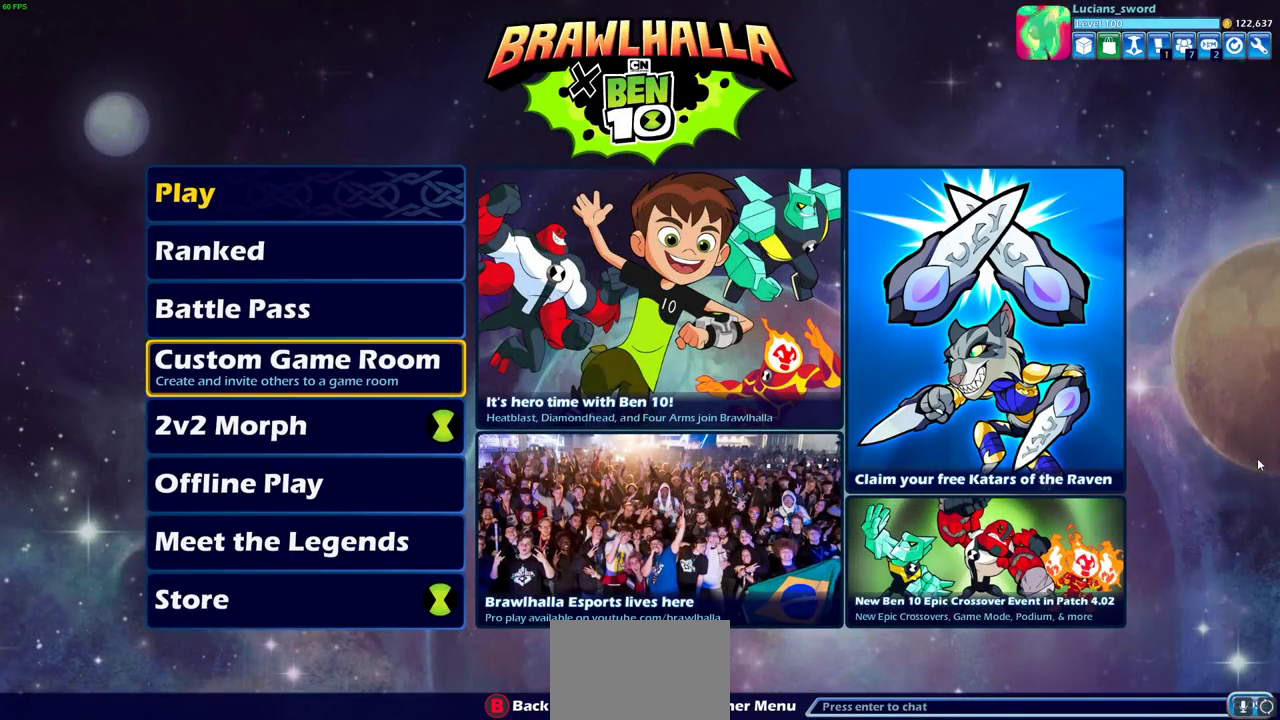
{"dt_ms": 600, "buttons": ["DPAD_DOWN"], "left_stick": "center", "right_stick": "center", "events": [[533, "DPAD_DOWN", "down"]]}
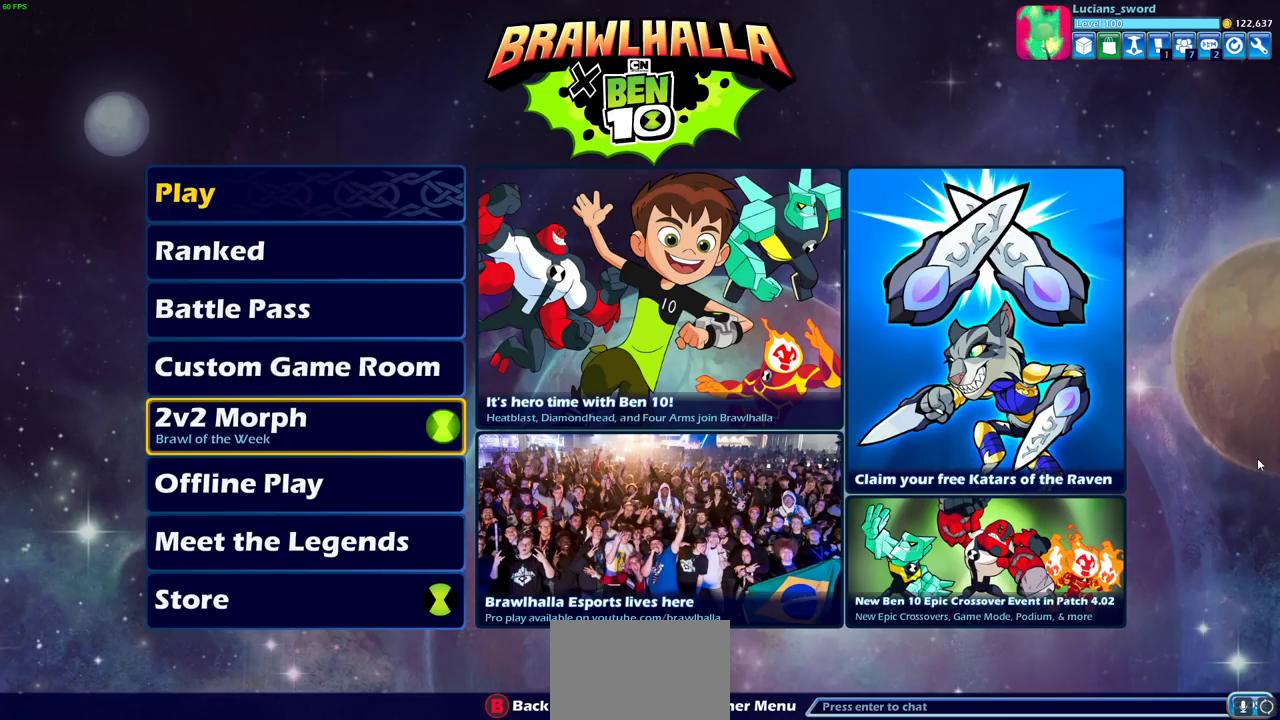
{"dt_ms": 400, "buttons": [], "left_stick": "center", "right_stick": "center", "events": [[50, "DPAD_DOWN", "up"]]}
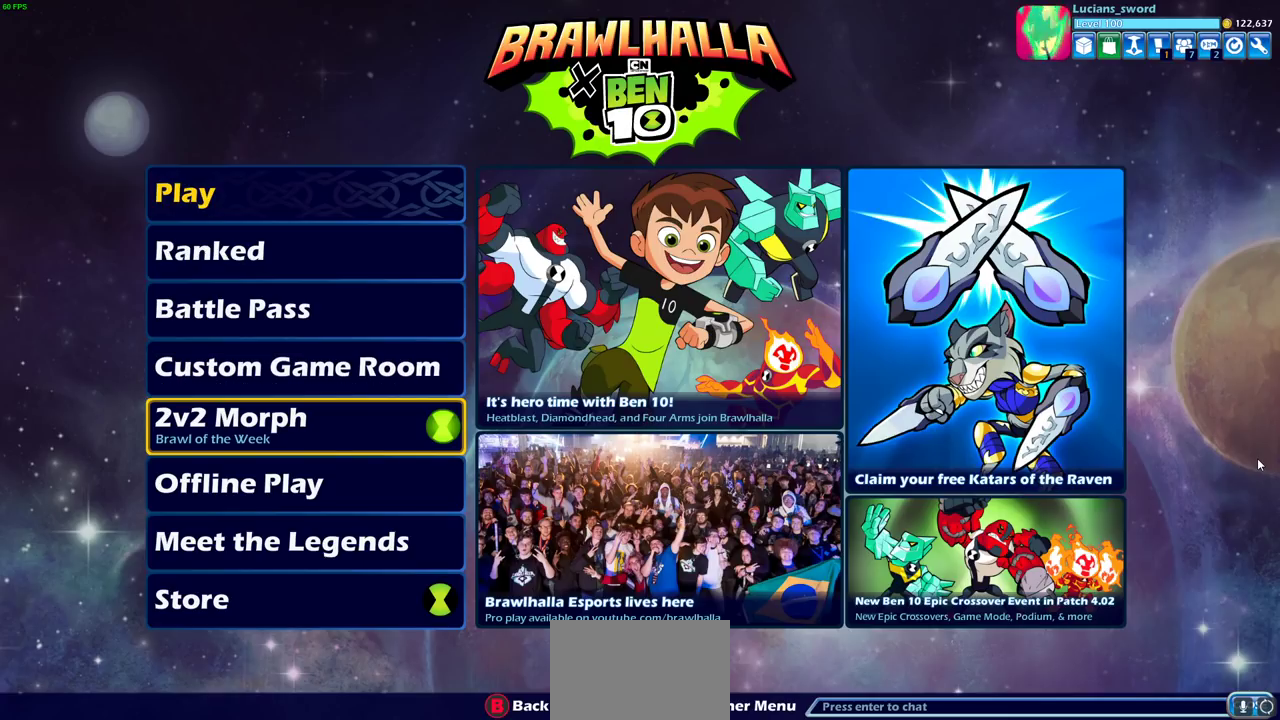
{"dt_ms": 500, "buttons": [], "left_stick": "center", "right_stick": "center", "events": []}
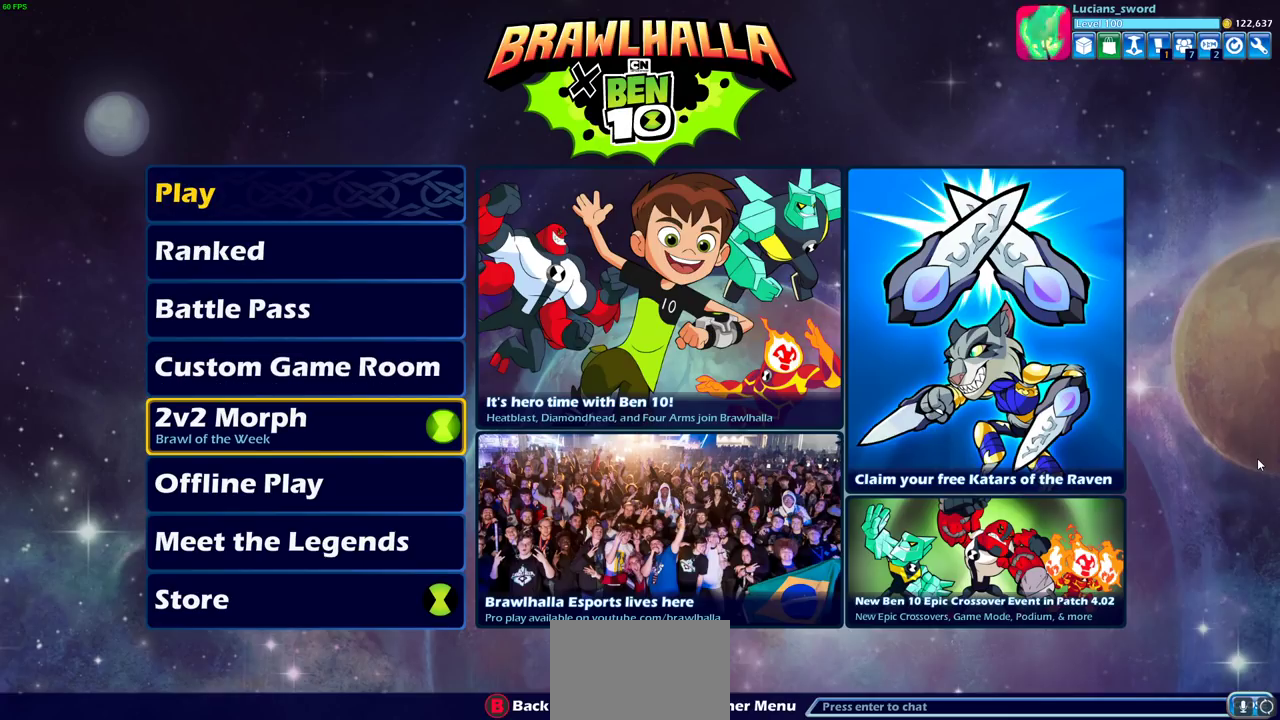
{"dt_ms": 500, "buttons": ["DPAD_DOWN"], "left_stick": "center", "right_stick": "center", "events": [[417, "DPAD_DOWN", "down"]]}
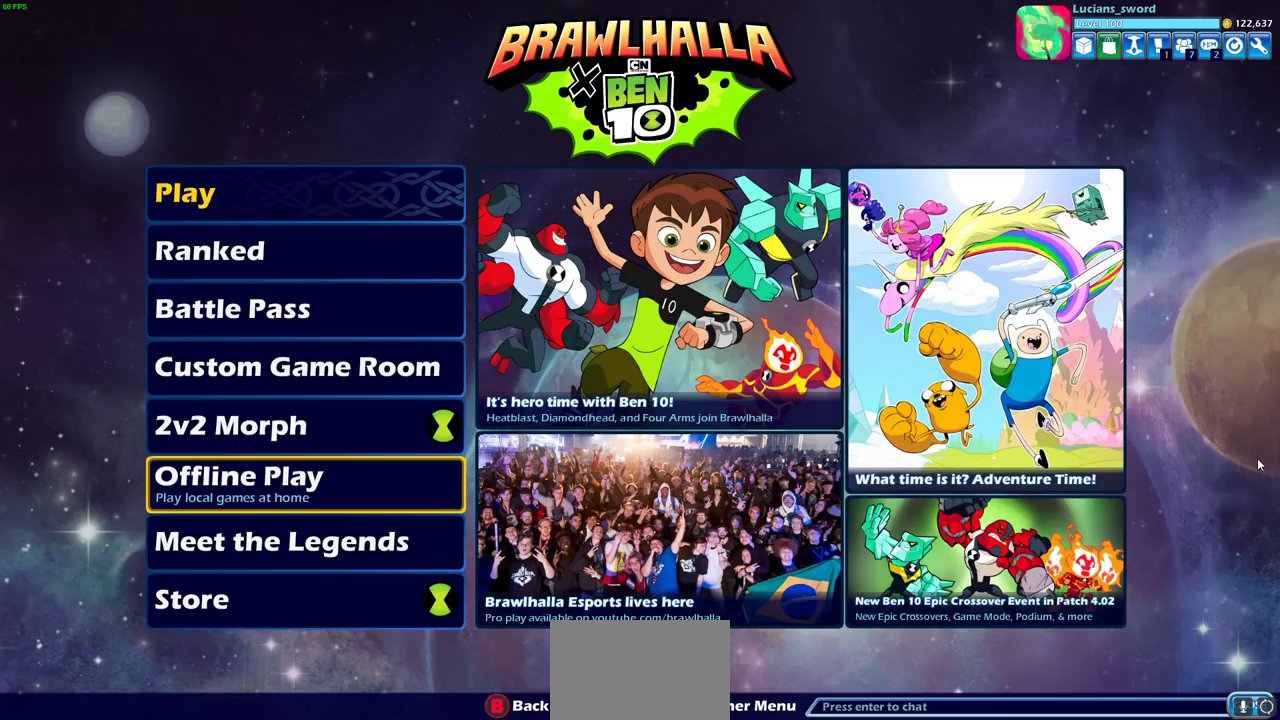
{"dt_ms": 500, "buttons": [], "left_stick": "center", "right_stick": "center", "events": [[17, "DPAD_DOWN", "up"]]}